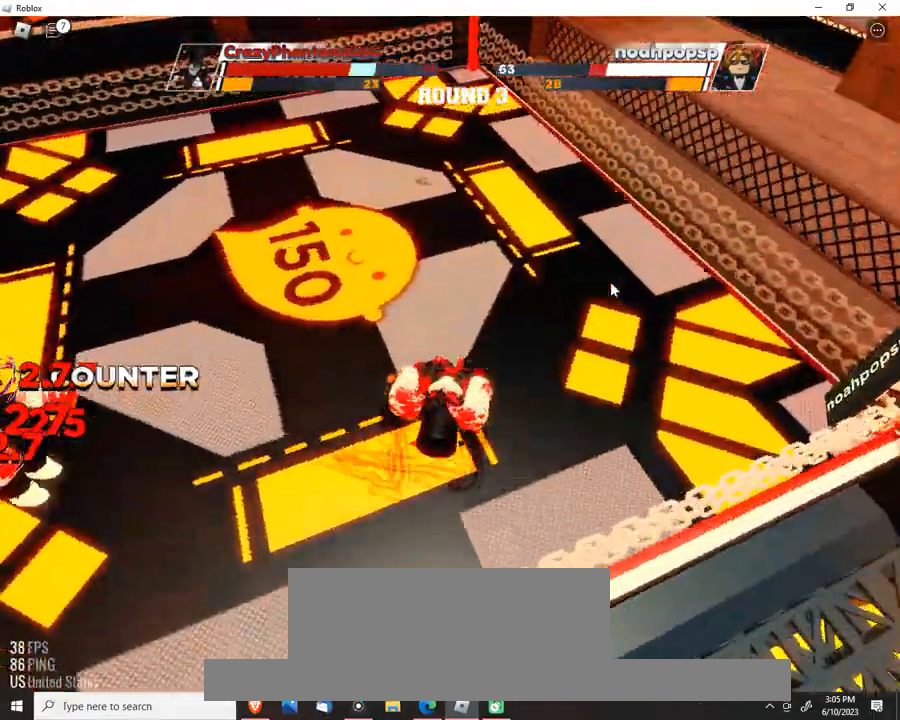
Gameplay with keyboard; each line is a JSON object with the keys held at the frame after it. "events" lists presses ("down") and releases ("up") of "c", "ctrl", "e", "f", "r", "space" and "x" between this image and that frame as [ms after this image, input, new state], when the widget could be followed in between. No other keys are recorded. Mouse input is not recorded. Not read: other_keys.
{"keys": [], "events": []}
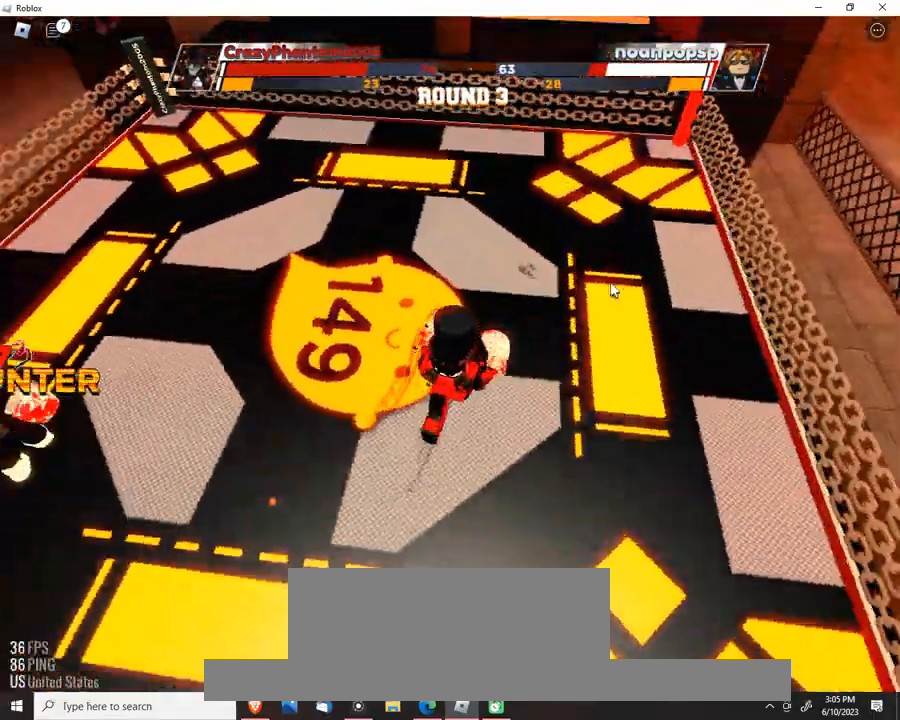
{"keys": ["space"], "events": [[267, "space", "down"]]}
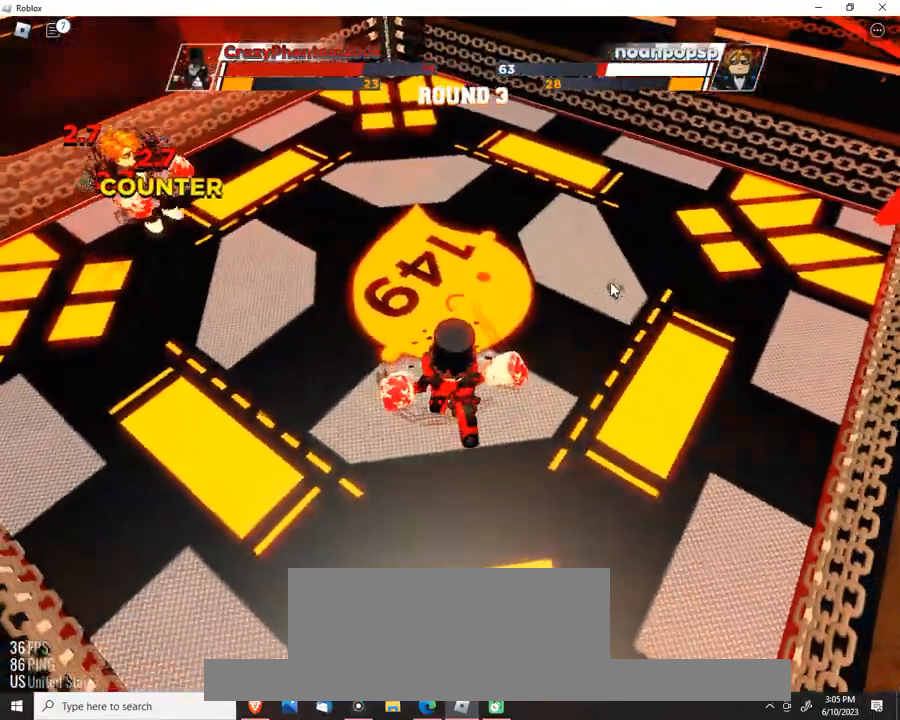
{"keys": ["space"], "events": []}
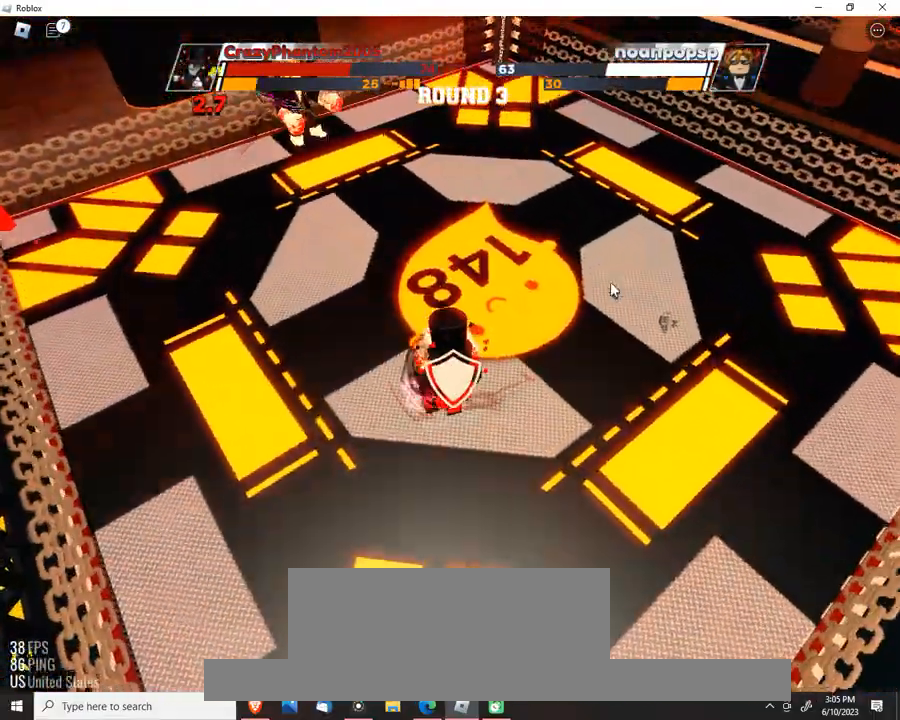
{"keys": ["space"], "events": []}
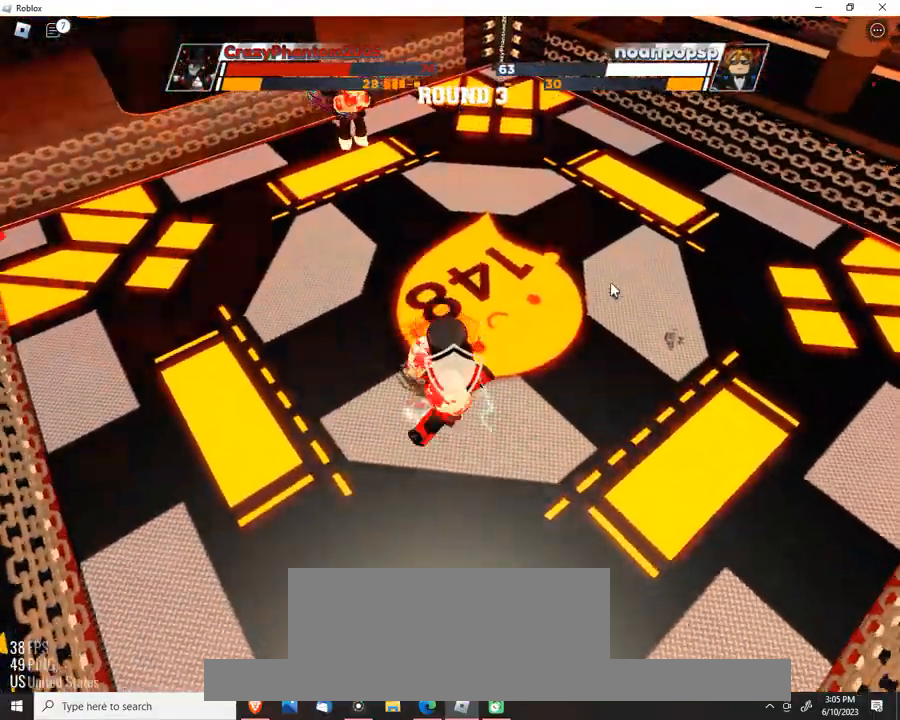
{"keys": ["space"], "events": []}
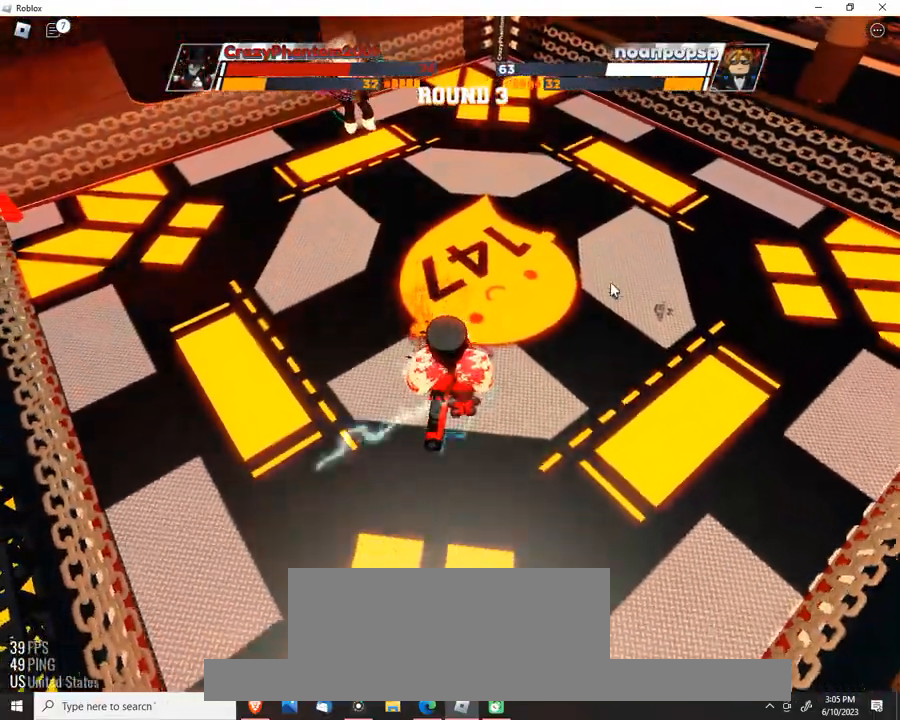
{"keys": ["space"], "events": []}
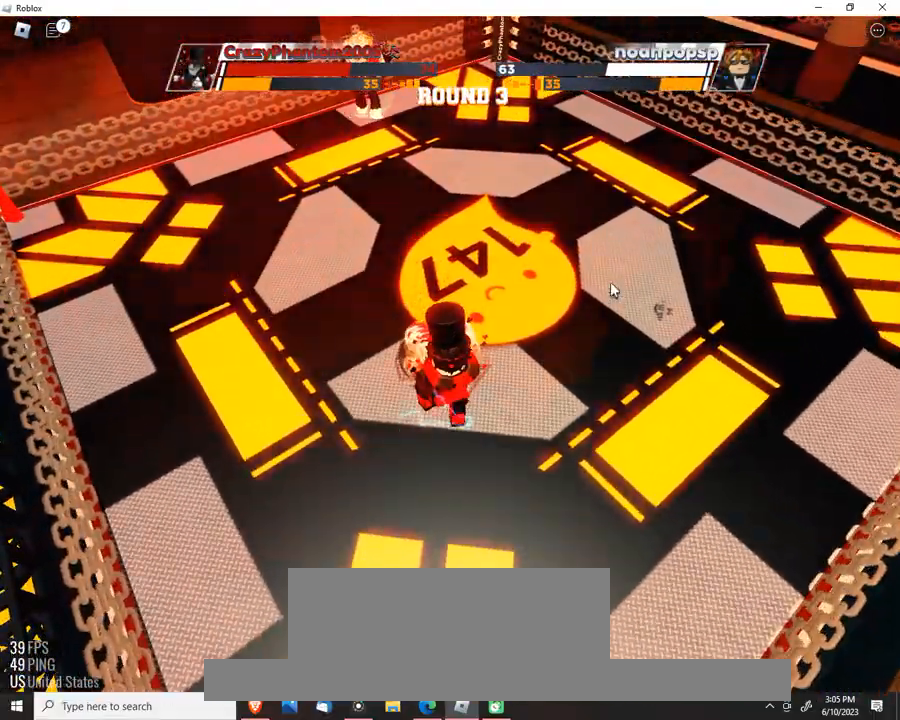
{"keys": ["space"], "events": []}
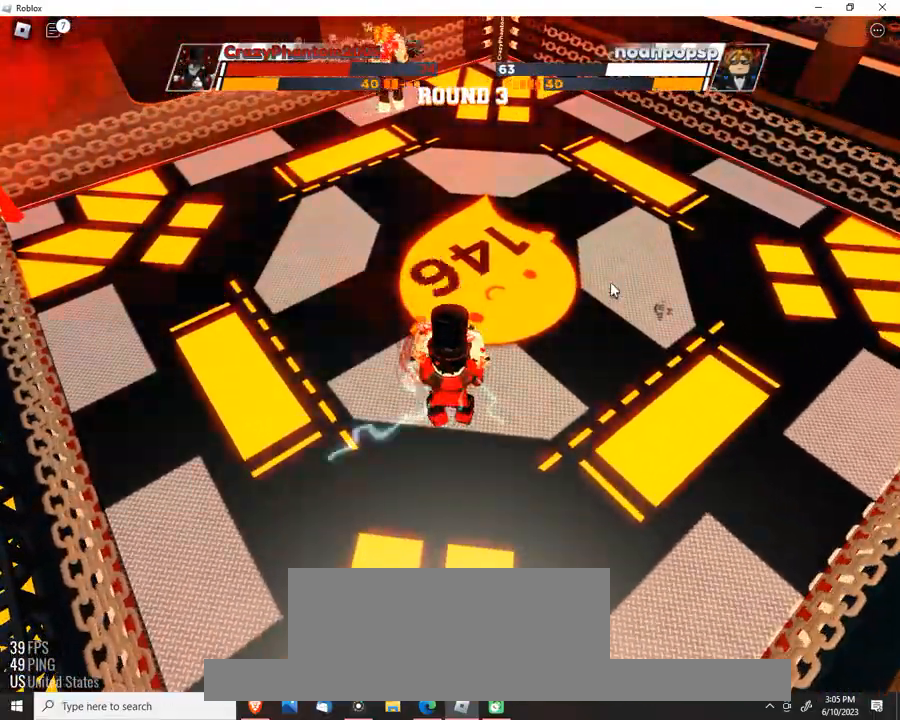
{"keys": ["space"], "events": []}
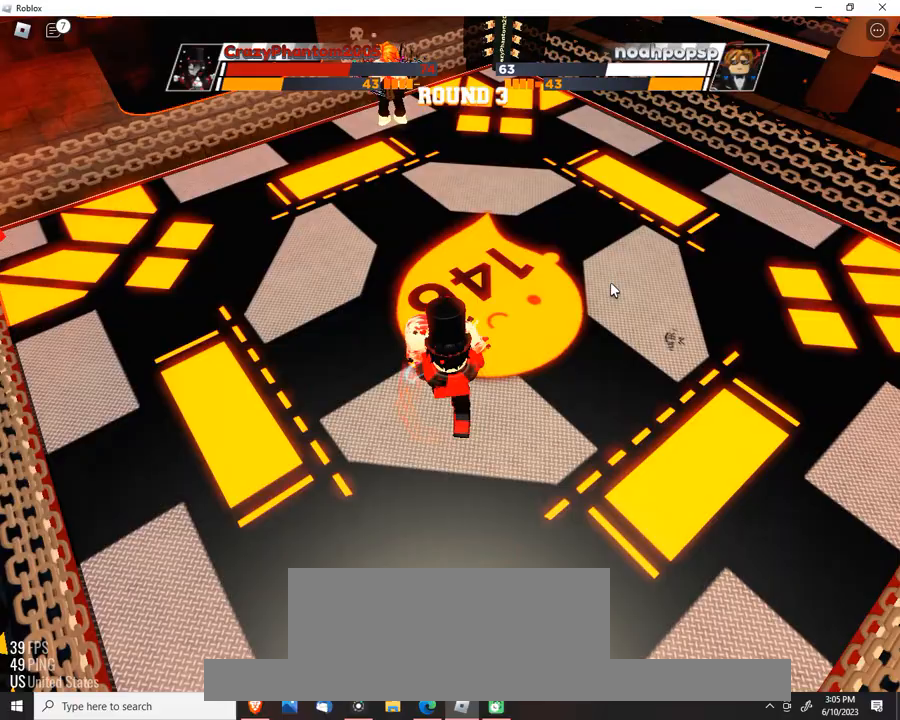
{"keys": ["space"], "events": []}
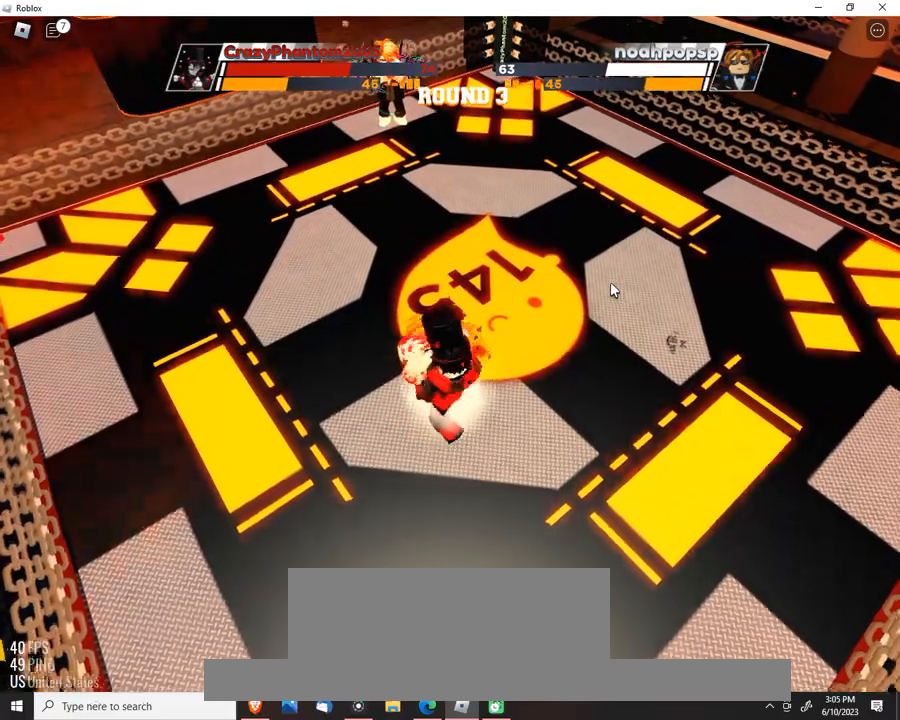
{"keys": ["space"], "events": []}
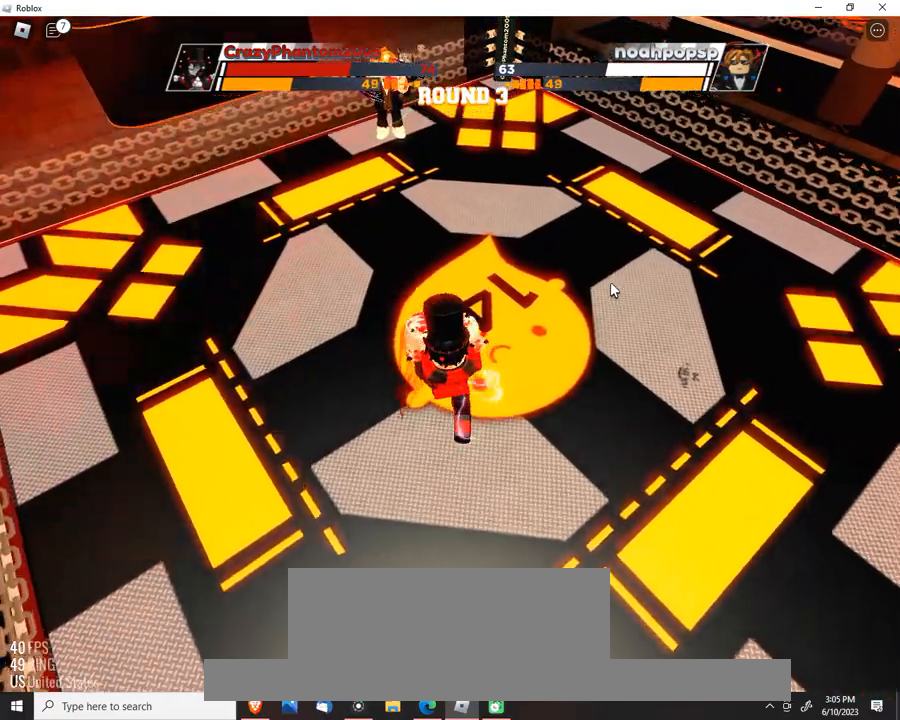
{"keys": ["space"], "events": []}
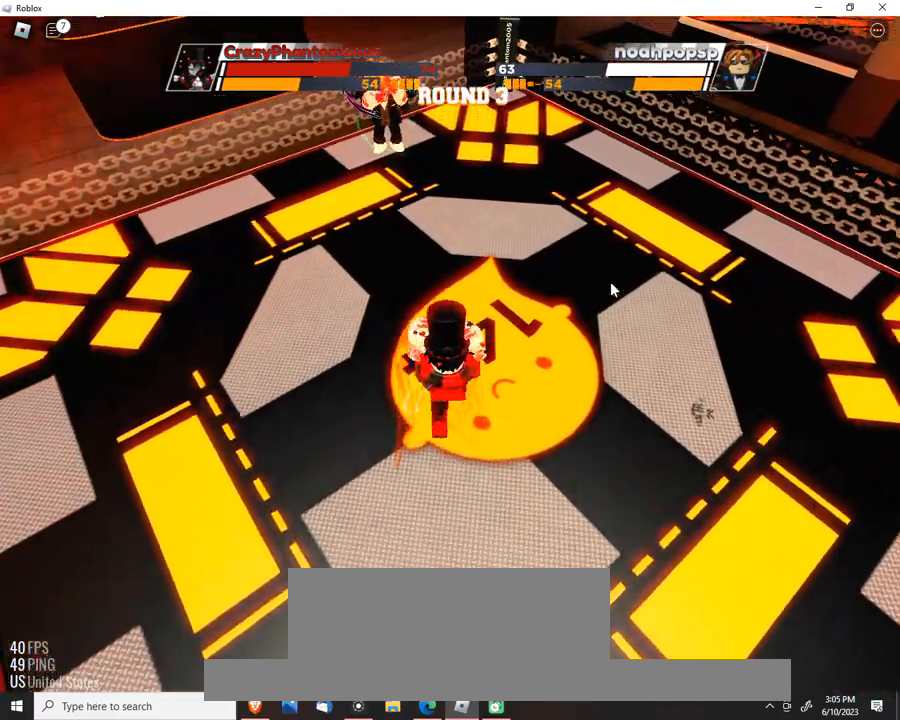
{"keys": ["space"], "events": []}
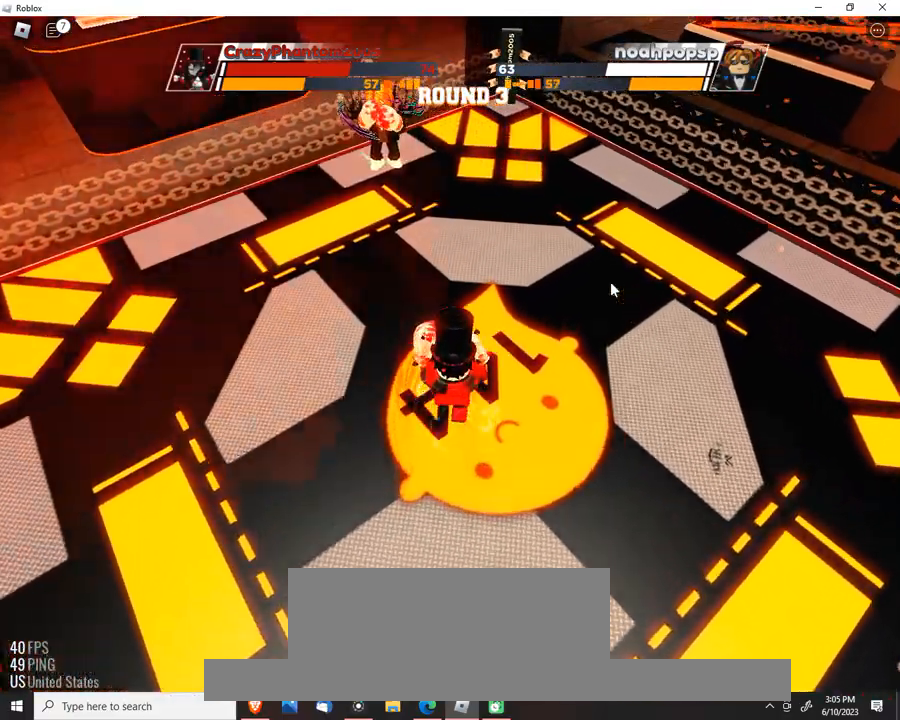
{"keys": [], "events": [[133, "space", "up"]]}
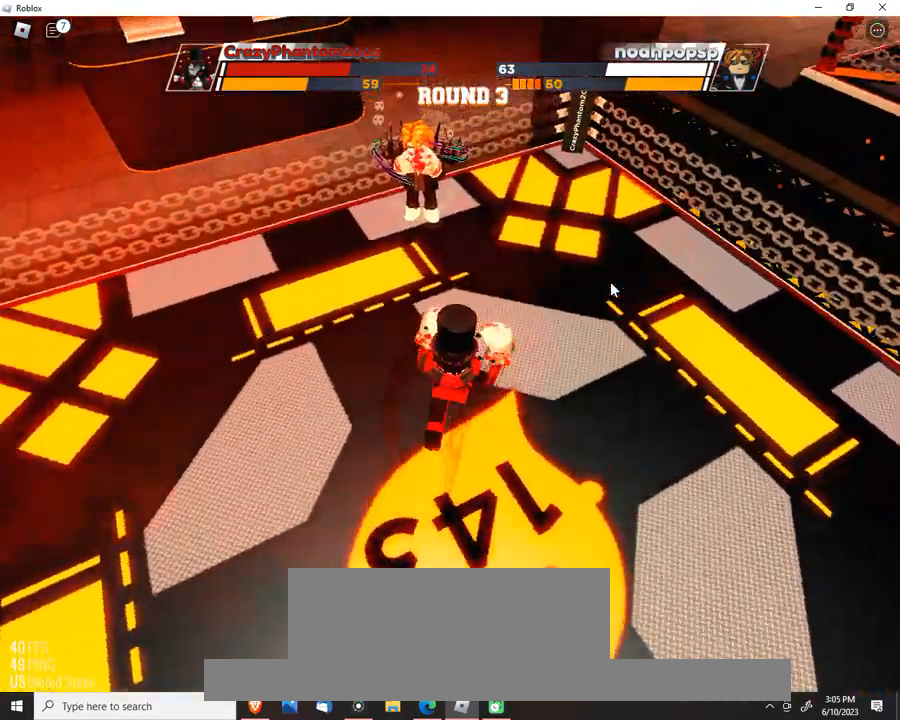
{"keys": [], "events": []}
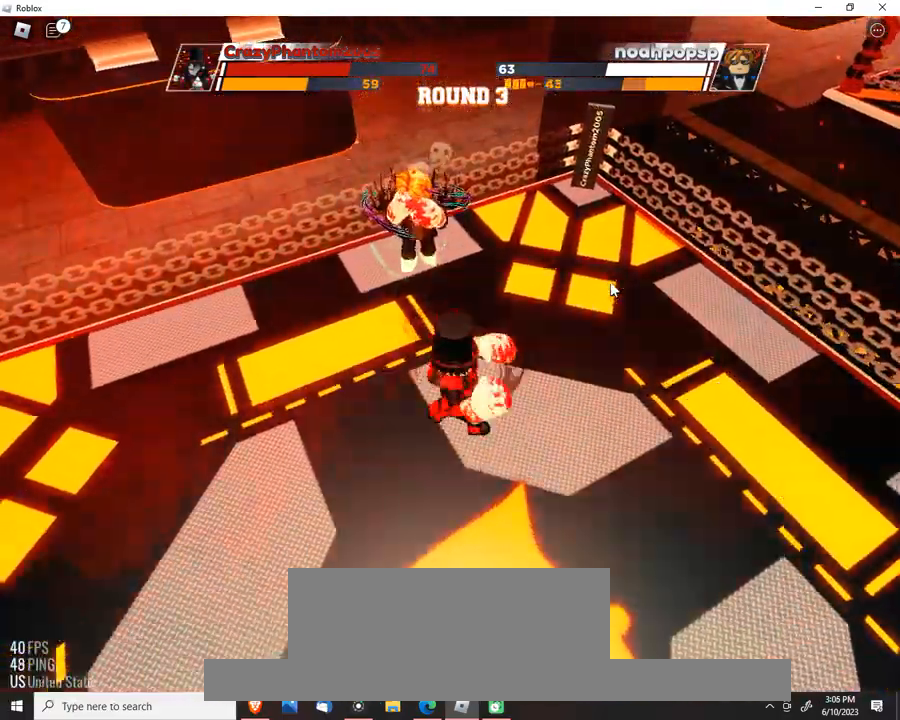
{"keys": [], "events": []}
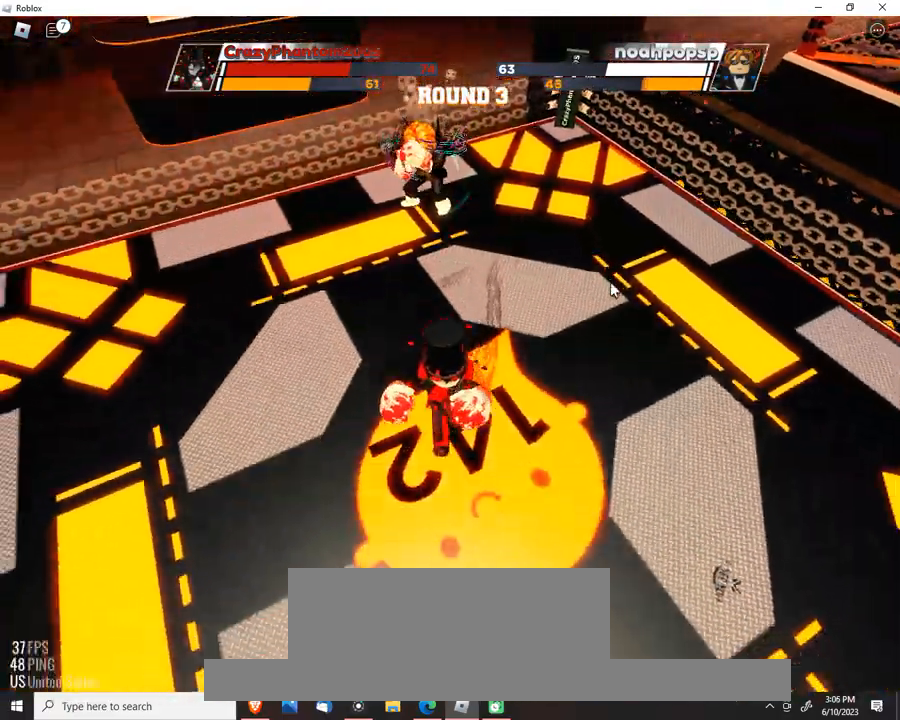
{"keys": ["space"], "events": [[500, "space", "down"]]}
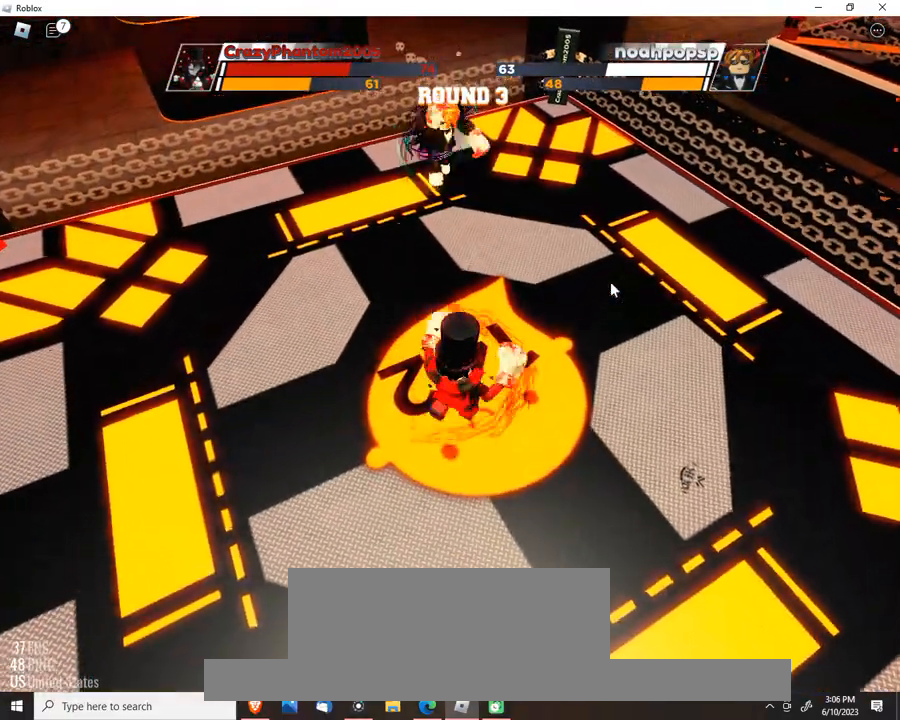
{"keys": ["space"], "events": []}
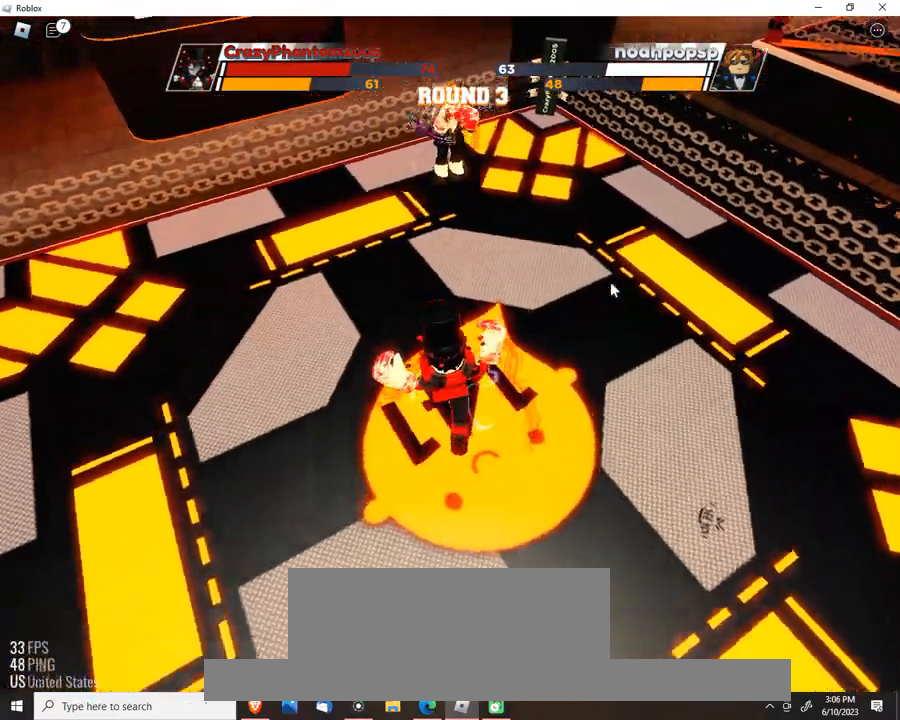
{"keys": [], "events": [[500, "space", "up"]]}
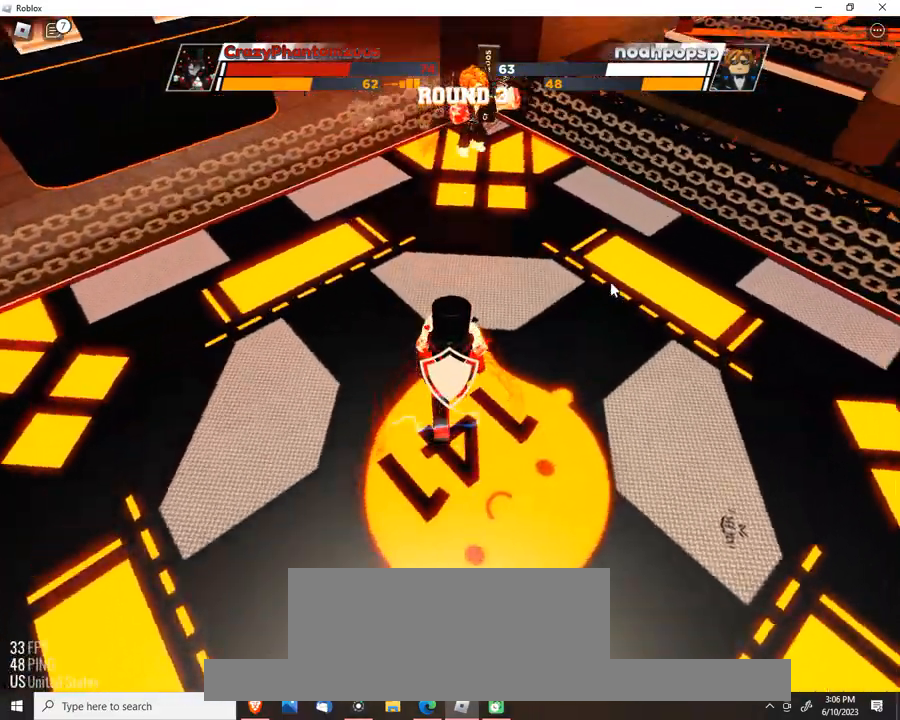
{"keys": [], "events": []}
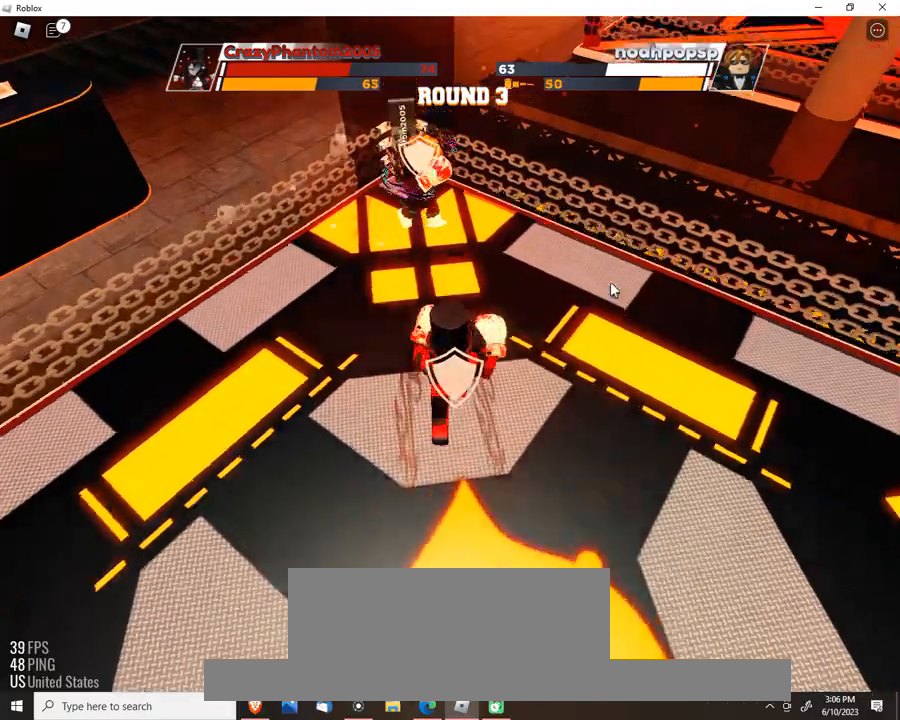
{"keys": ["r"], "events": [[433, "r", "down"]]}
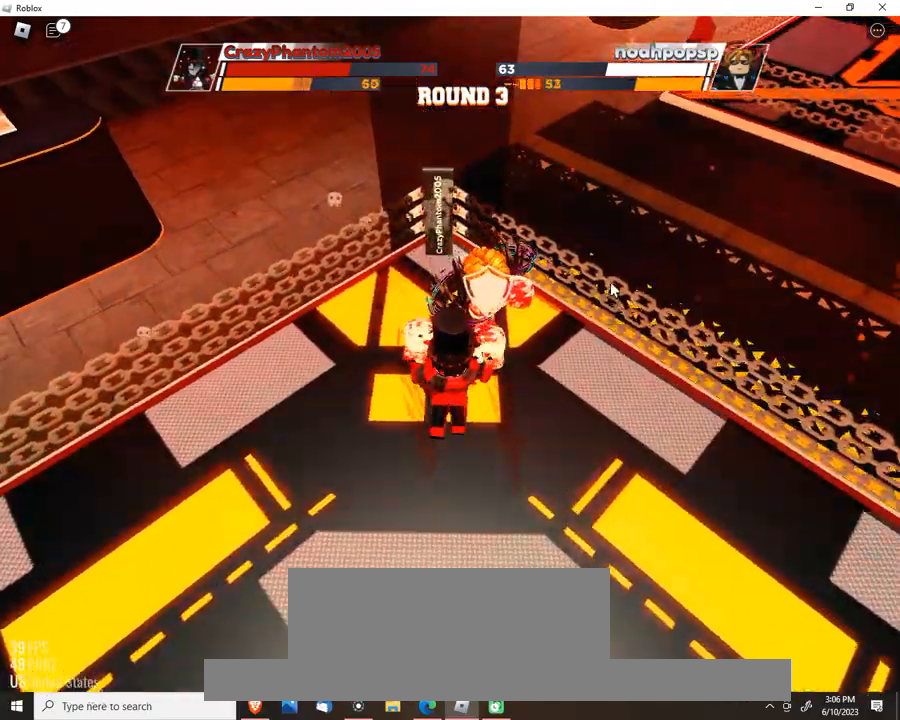
{"keys": [], "events": [[100, "r", "up"]]}
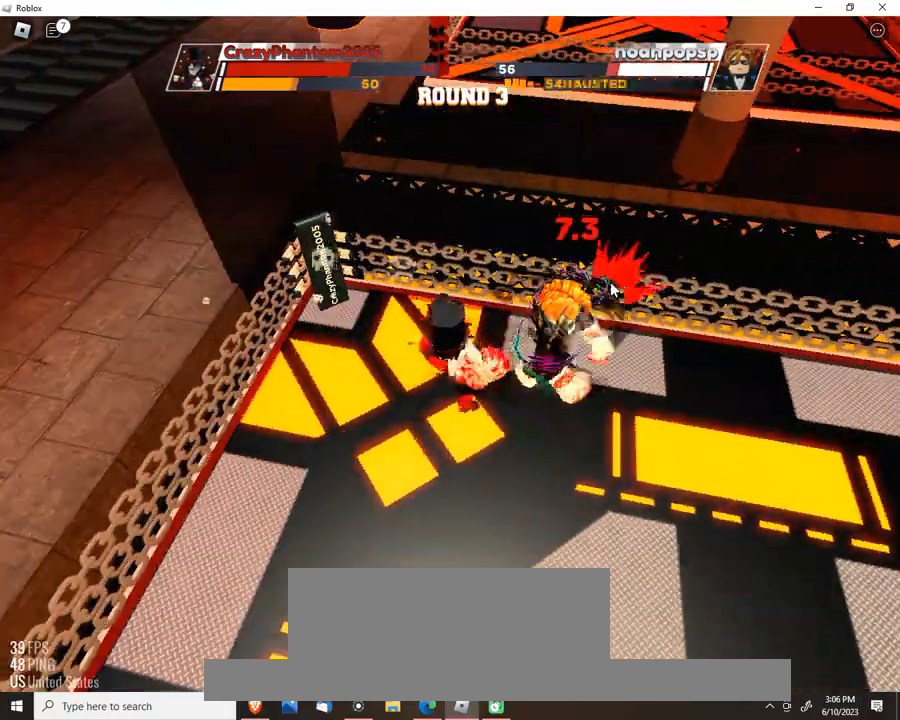
{"keys": []}
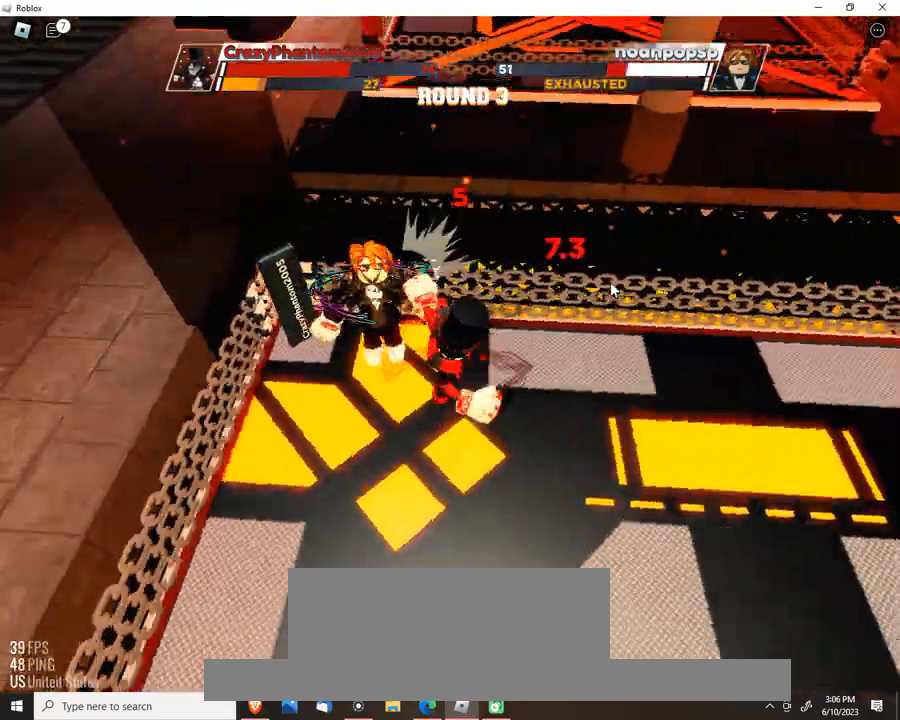
{"keys": [], "events": []}
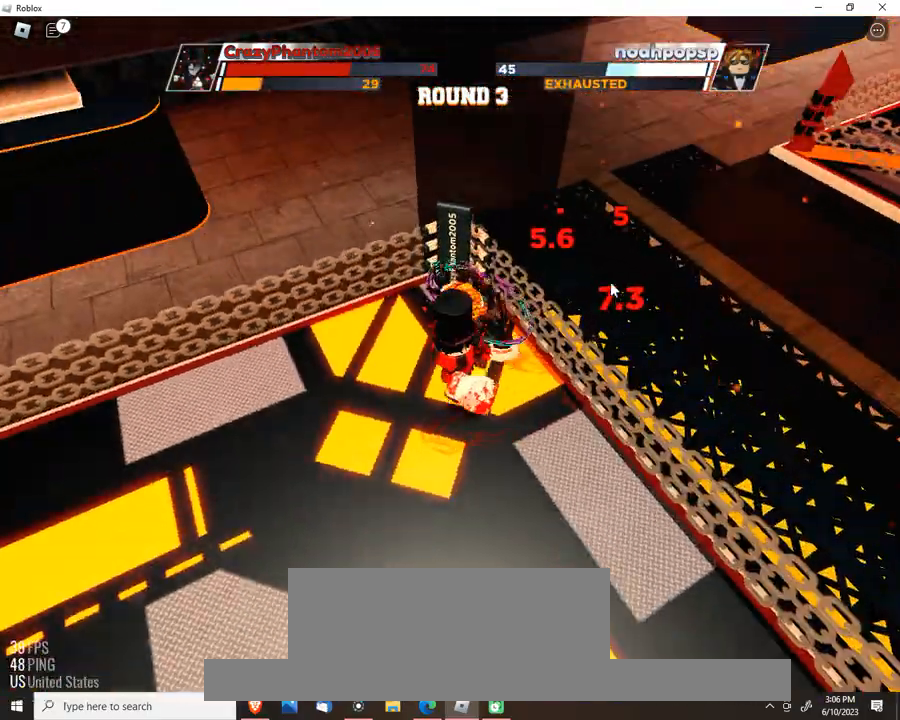
{"keys": [], "events": []}
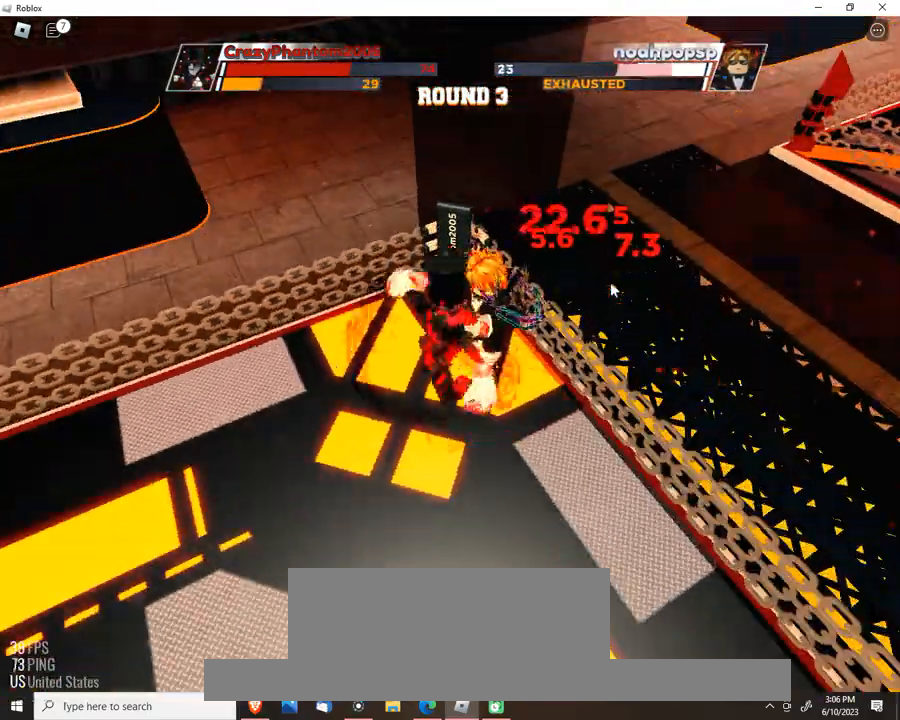
{"keys": ["c"], "events": [[300, "c", "down"]]}
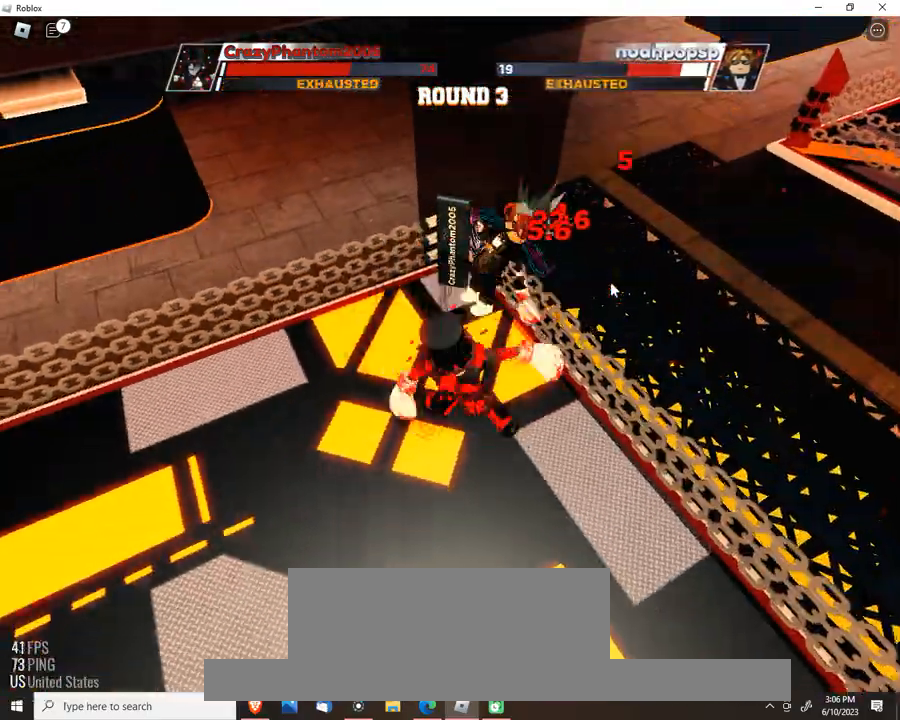
{"keys": [], "events": [[33, "c", "up"]]}
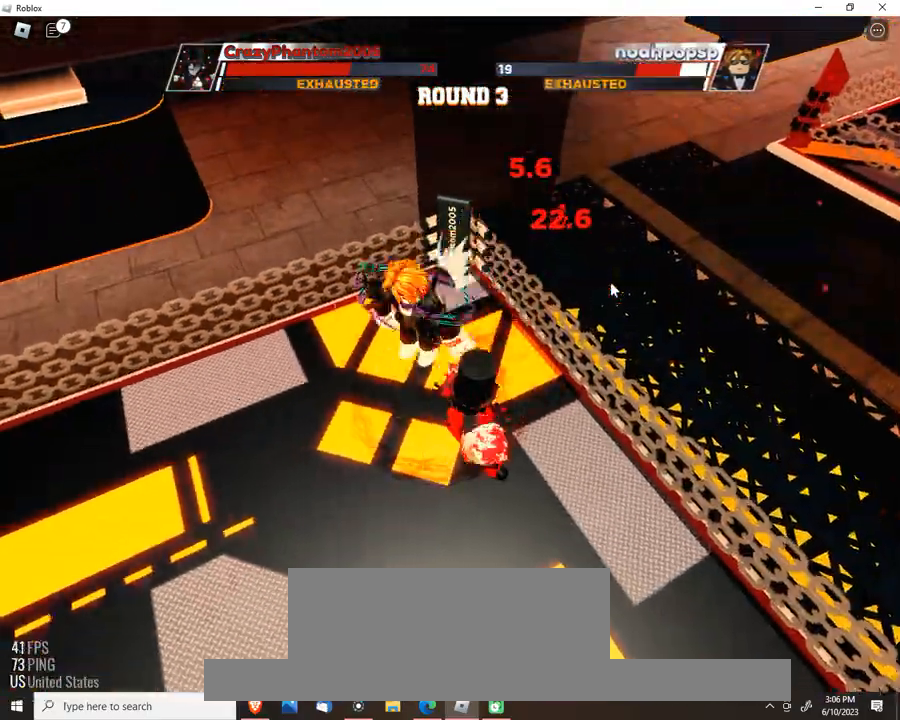
{"keys": [], "events": []}
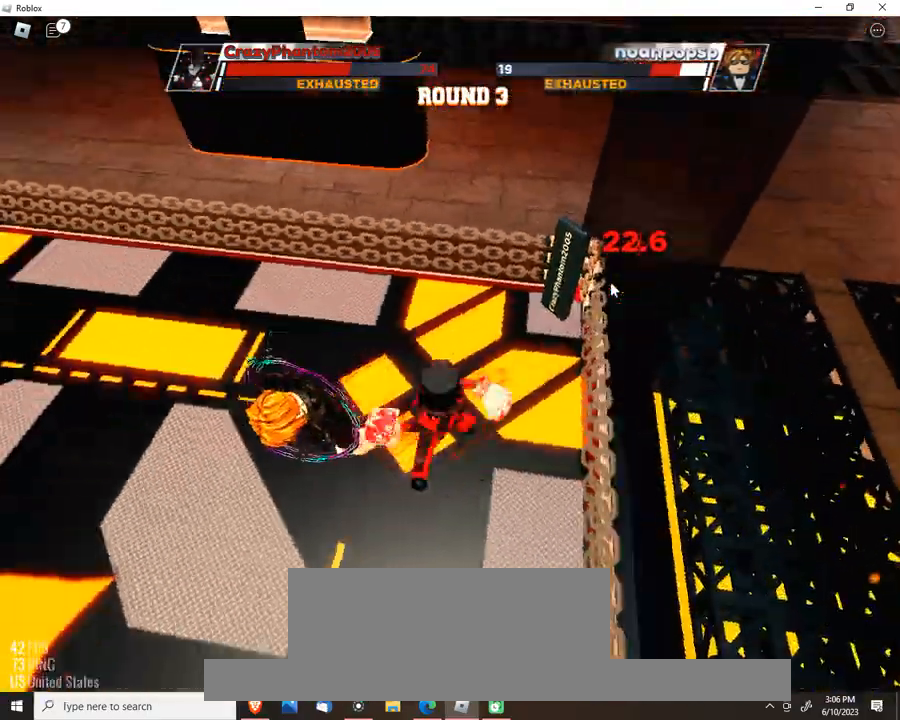
{"keys": [], "events": []}
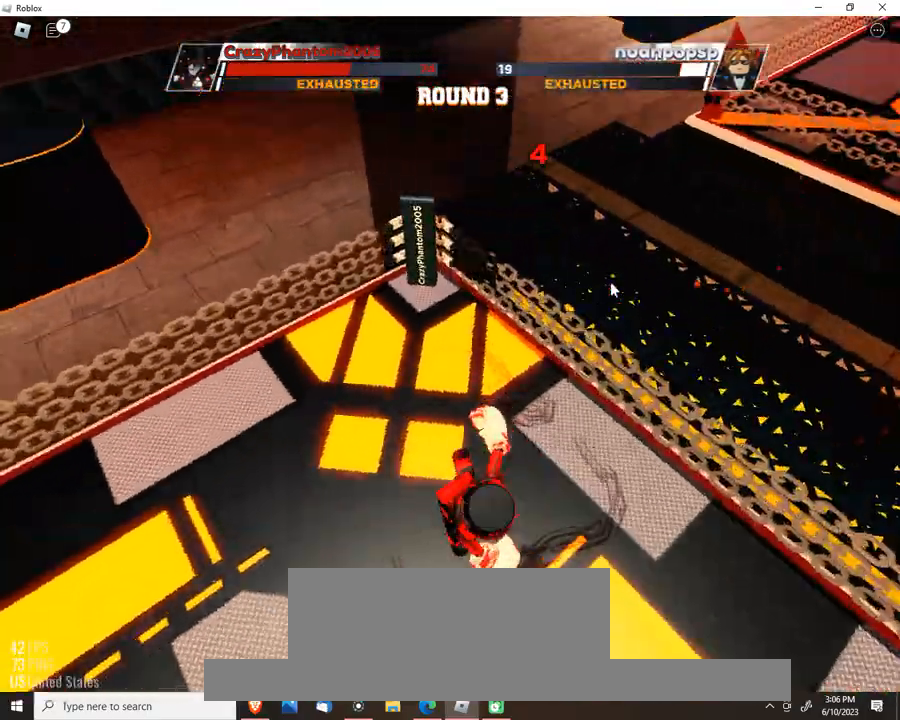
{"keys": [], "events": []}
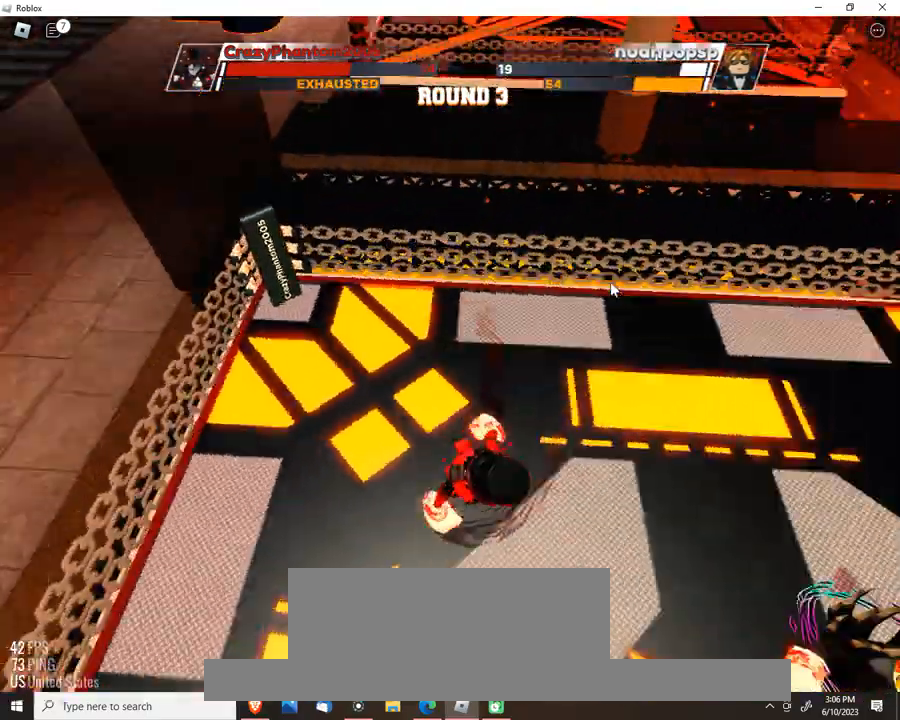
{"keys": ["space"], "events": [[300, "space", "down"]]}